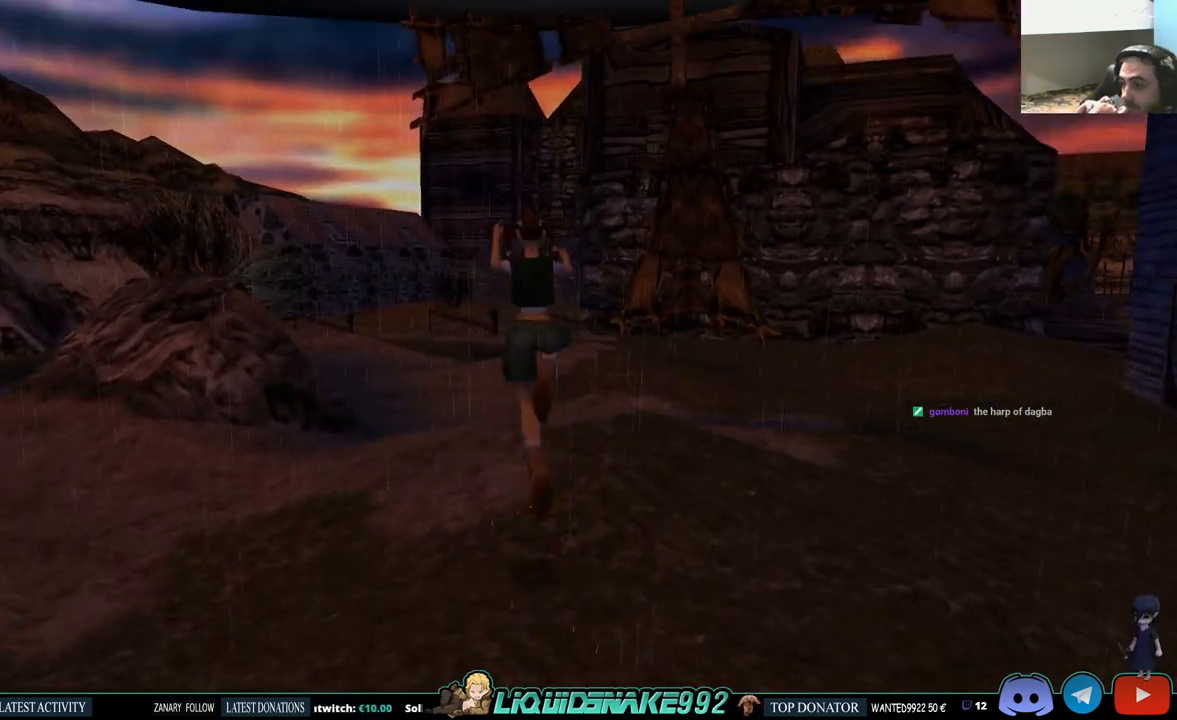
Gameplay with a controller (PlayStation layout); each line is a JSON object with the inputs held at the frame after it. "events" lists button and stick changes between this image and that frame as [ms after this image, input, new state], when the widget could be followed in between.
{"buttons": [], "left_stick": "center", "right_stick": "center", "events": [[233, "DPAD_UP", "up"], [250, "SQUARE", "up"]]}
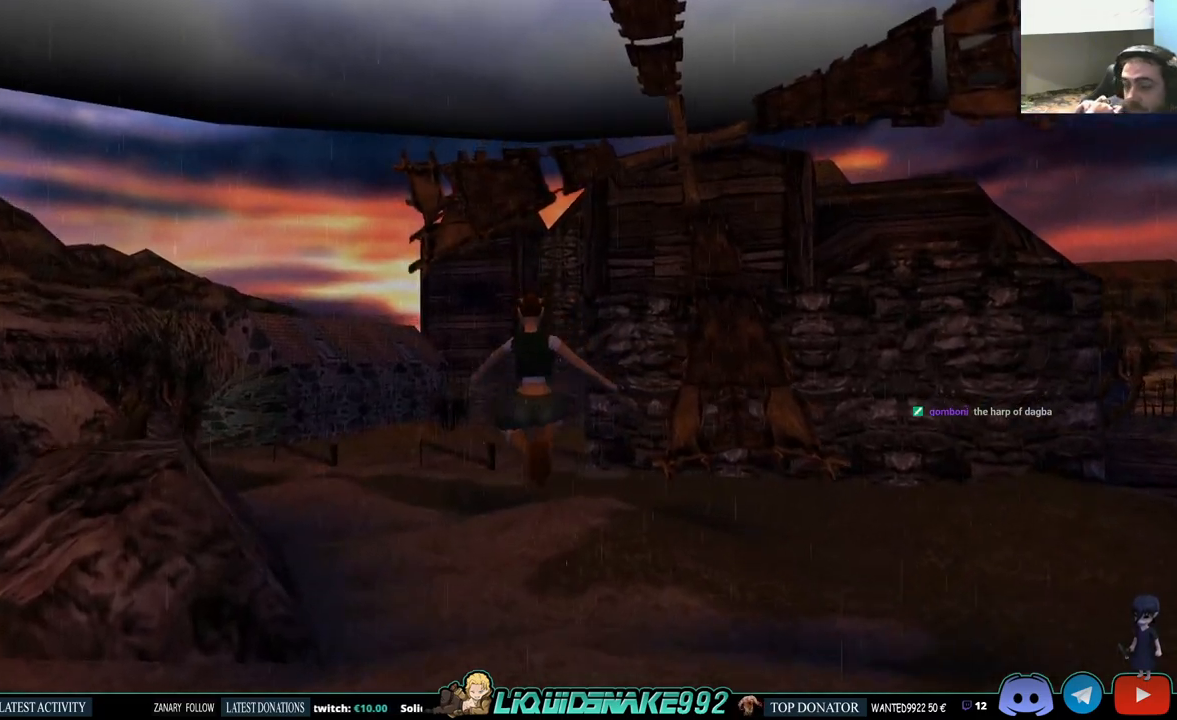
{"buttons": ["SELECT"], "left_stick": "center", "right_stick": "center", "events": [[450, "SELECT", "down"]]}
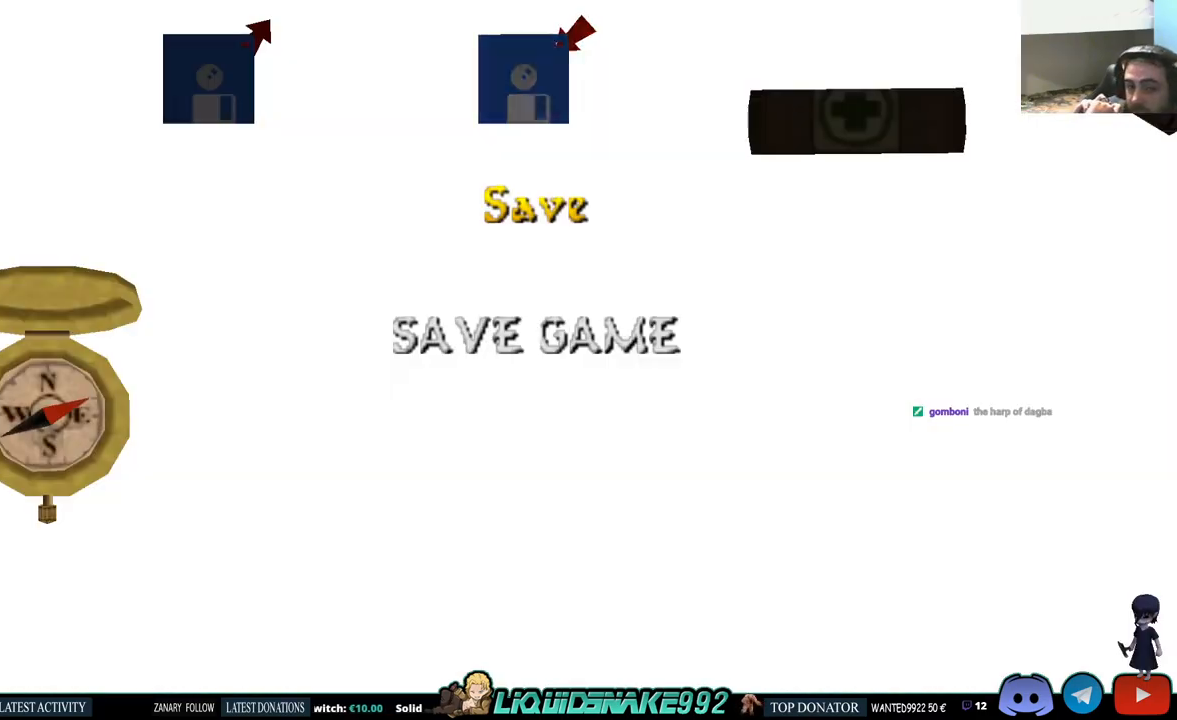
{"buttons": [], "left_stick": "center", "right_stick": "center", "events": [[133, "SELECT", "up"]]}
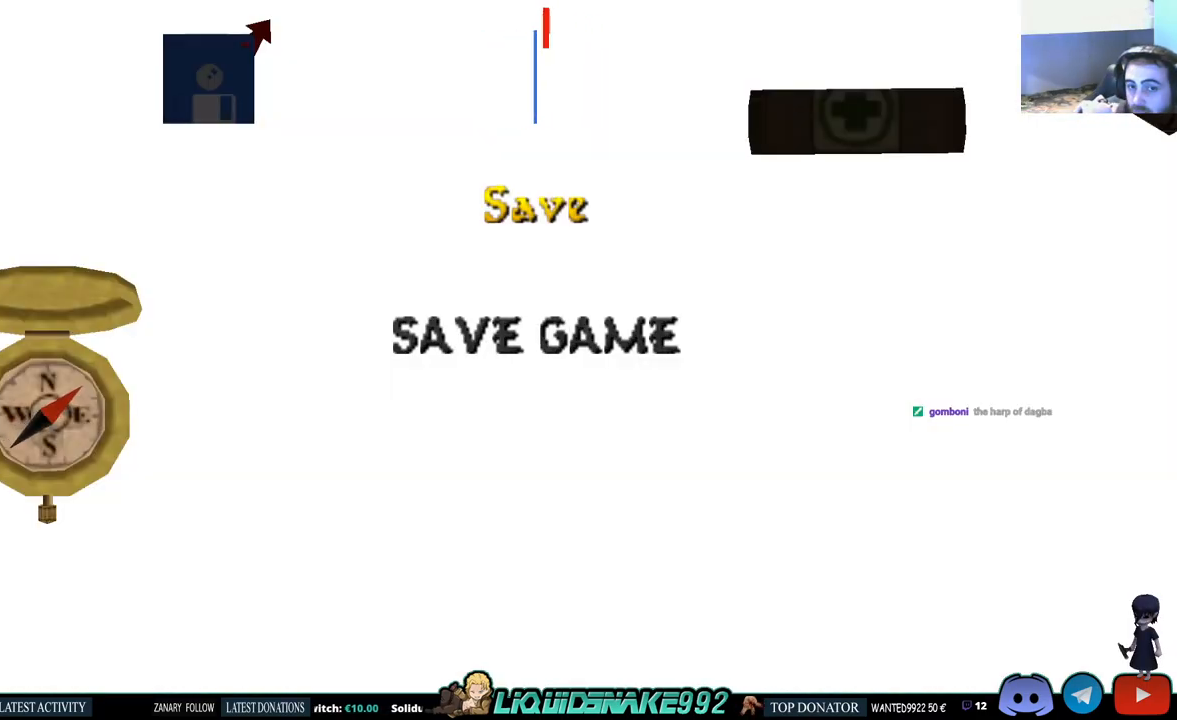
{"buttons": ["CROSS"], "left_stick": "center", "right_stick": "center", "events": [[467, "CROSS", "down"]]}
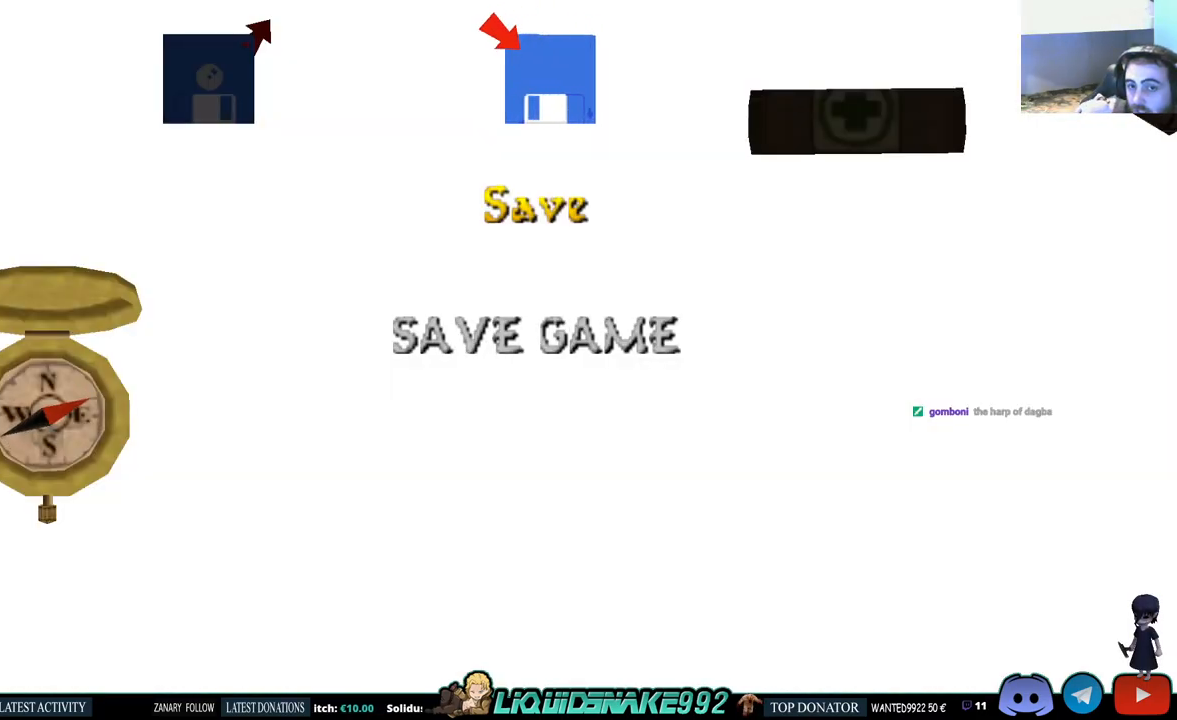
{"buttons": [], "left_stick": "center", "right_stick": "center", "events": [[133, "CROSS", "up"]]}
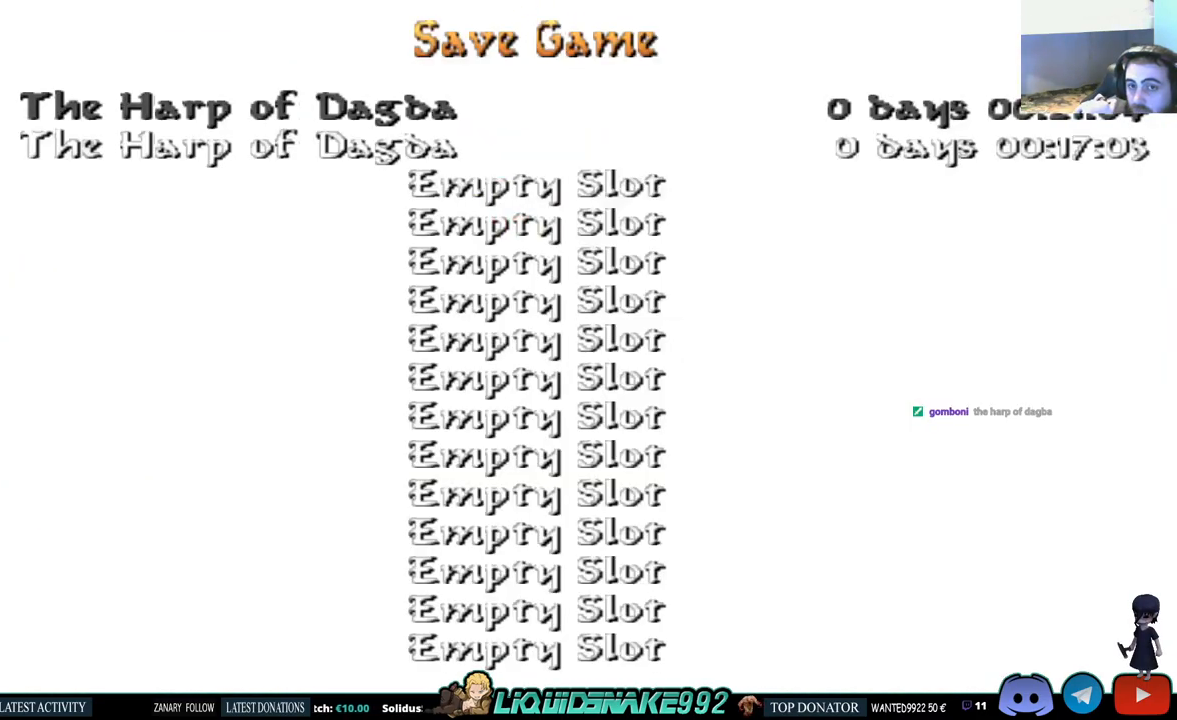
{"buttons": [], "left_stick": "center", "right_stick": "center", "events": []}
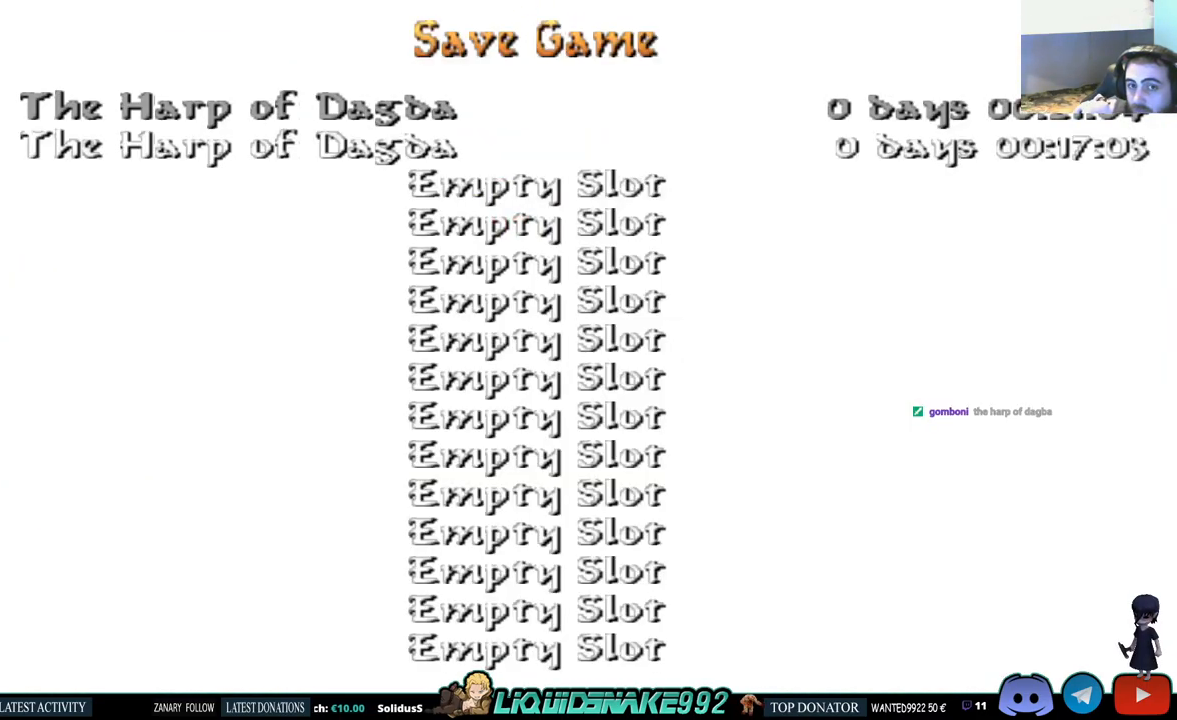
{"buttons": [], "left_stick": "center", "right_stick": "center", "events": []}
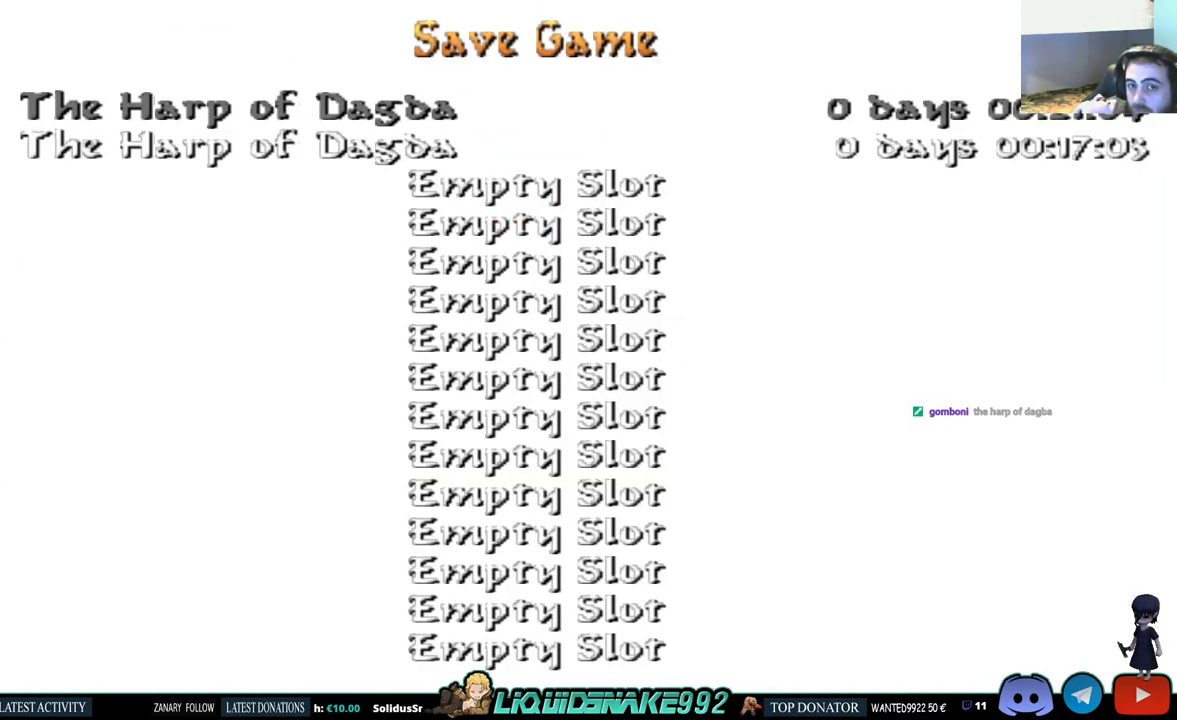
{"buttons": [], "left_stick": "center", "right_stick": "center", "events": []}
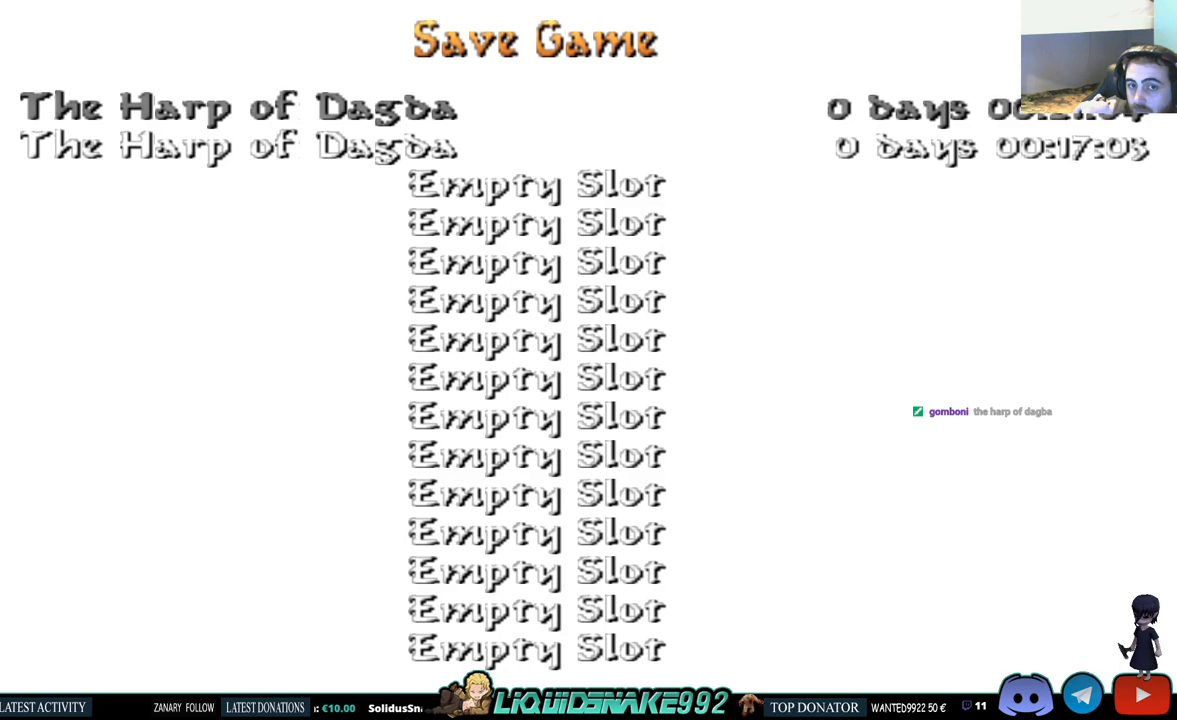
{"buttons": [], "left_stick": "center", "right_stick": "center", "events": []}
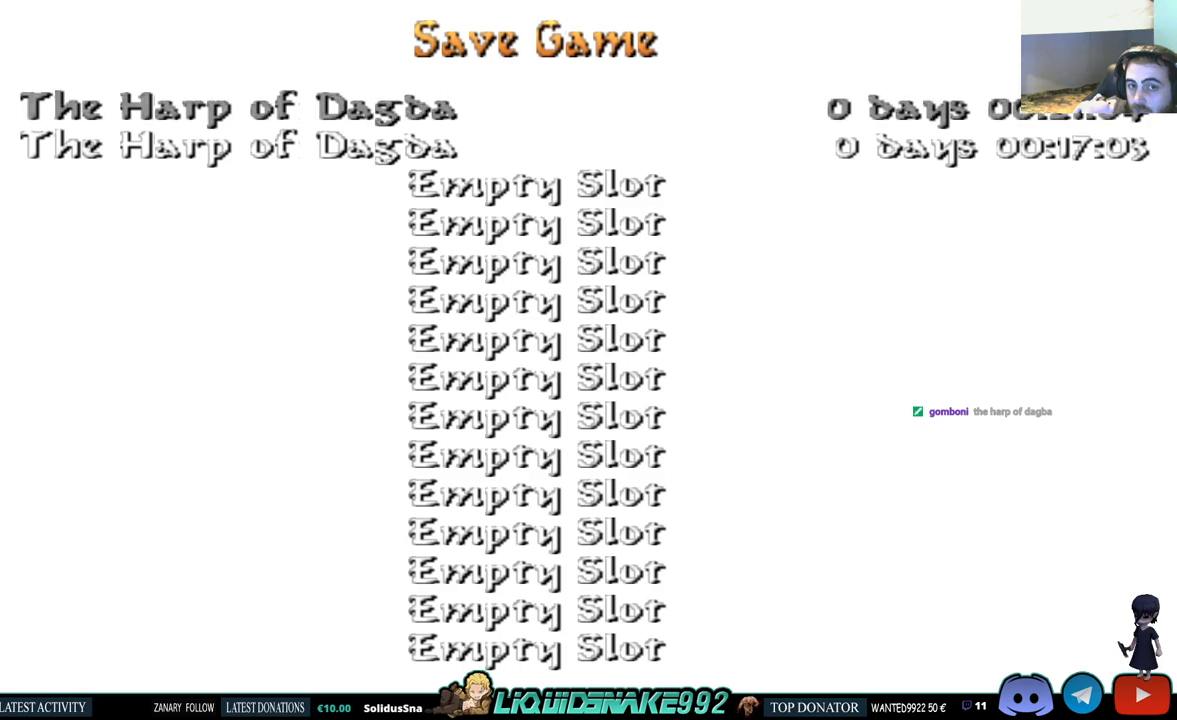
{"buttons": [], "left_stick": "center", "right_stick": "center", "events": [[267, "SELECT", "down"], [400, "SELECT", "up"]]}
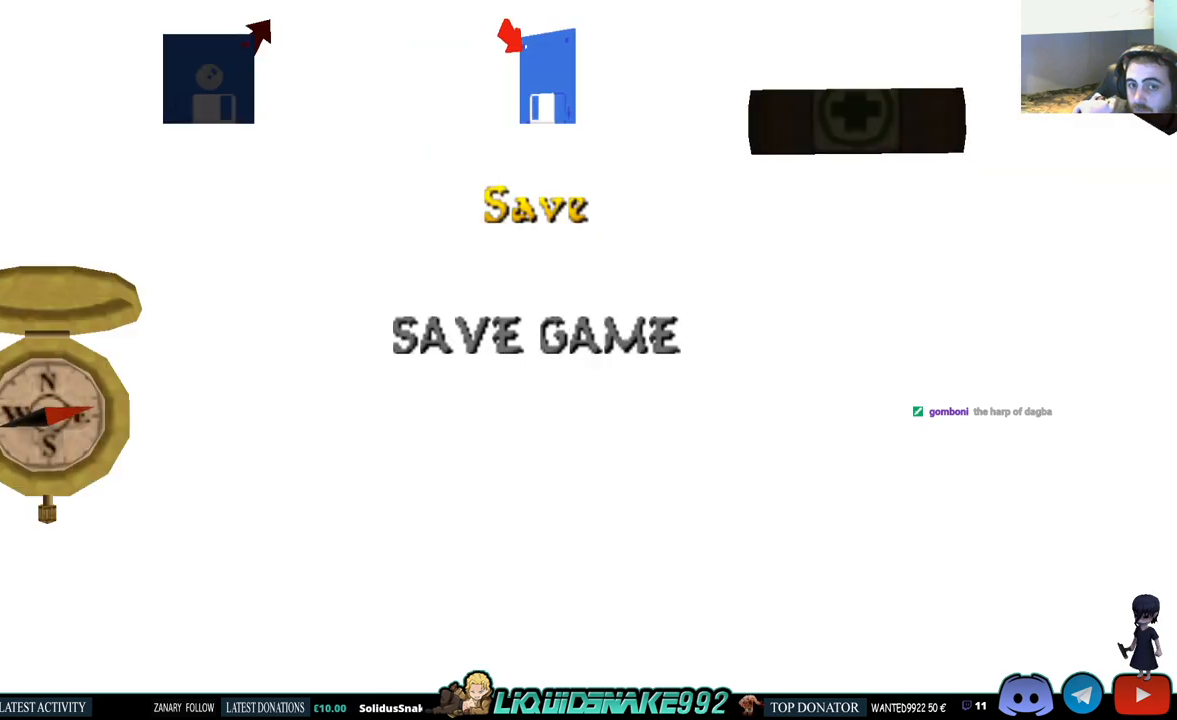
{"buttons": ["SELECT"], "left_stick": "center", "right_stick": "center", "events": [[100, "DPAD_UP", "down"], [233, "DPAD_UP", "up"], [417, "SELECT", "down"]]}
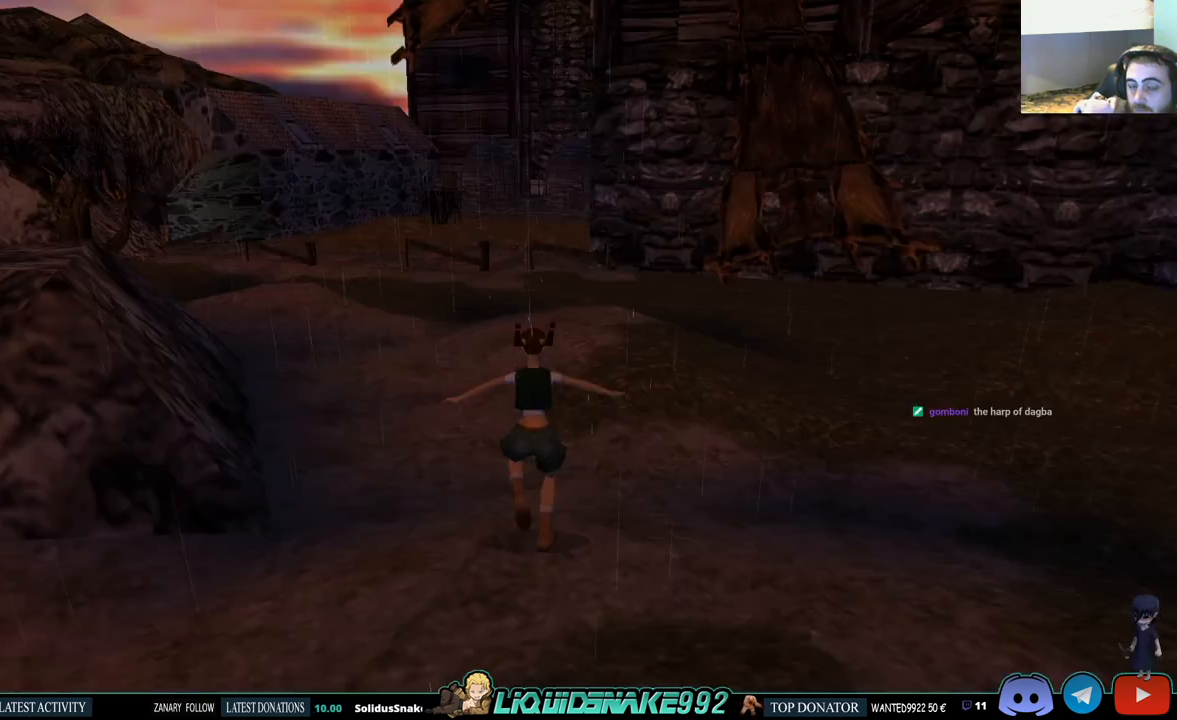
{"buttons": ["DPAD_UP"], "left_stick": "center", "right_stick": "center", "events": [[83, "SELECT", "up"], [233, "DPAD_UP", "down"]]}
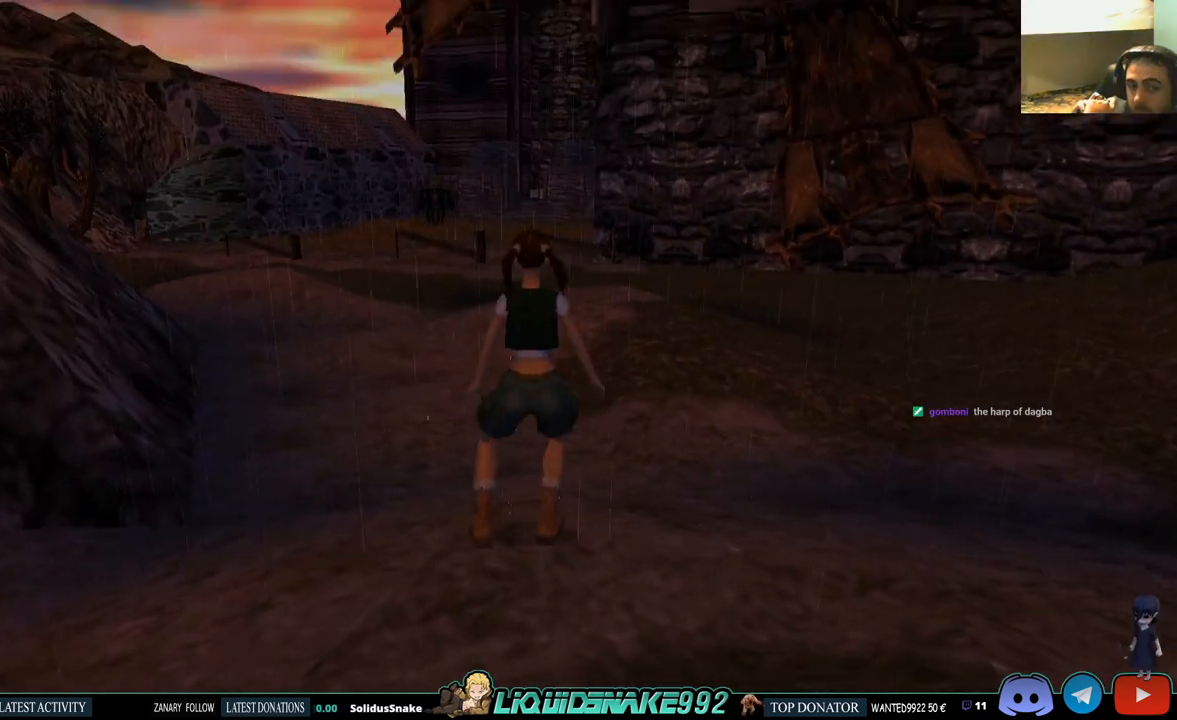
{"buttons": ["SQUARE", "DPAD_UP", "DPAD_LEFT"], "left_stick": "center", "right_stick": "center", "events": [[183, "DPAD_LEFT", "down"], [350, "SQUARE", "down"]]}
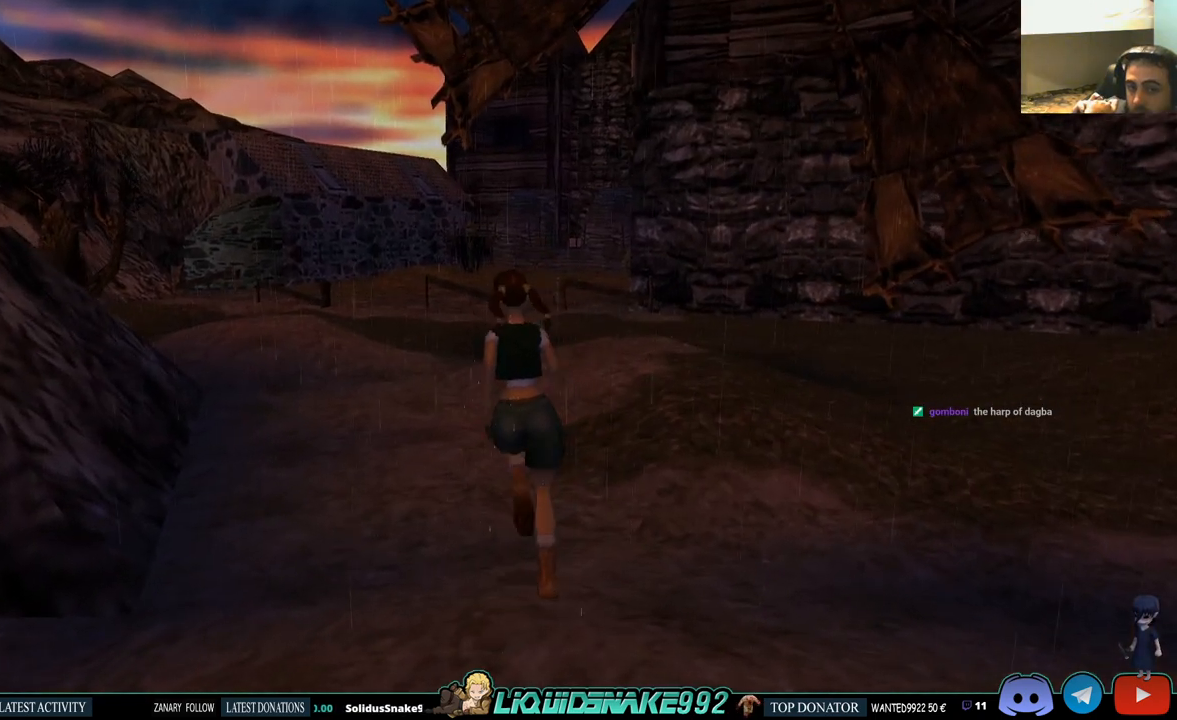
{"buttons": ["SQUARE", "DPAD_UP"], "left_stick": "center", "right_stick": "center", "events": [[183, "DPAD_LEFT", "up"]]}
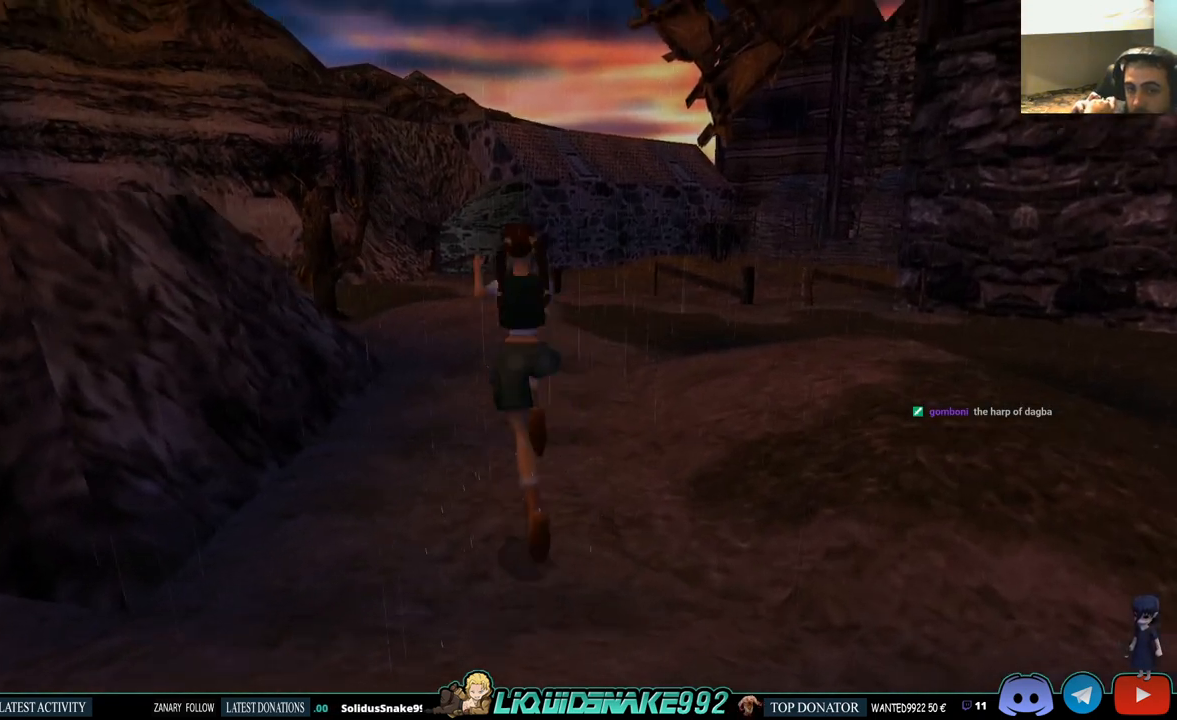
{"buttons": ["DPAD_UP"], "left_stick": "center", "right_stick": "center", "events": [[250, "SQUARE", "up"]]}
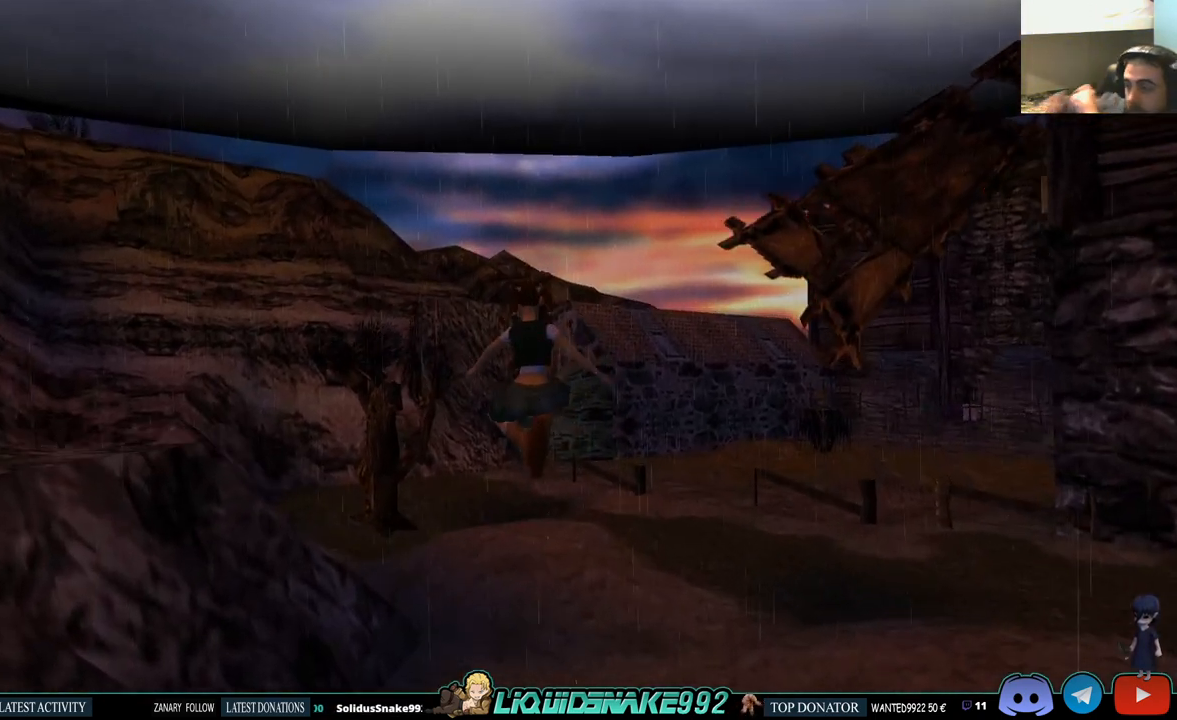
{"buttons": ["DPAD_UP"], "left_stick": "center", "right_stick": "center", "events": [[133, "DPAD_RIGHT", "down"], [383, "DPAD_RIGHT", "up"]]}
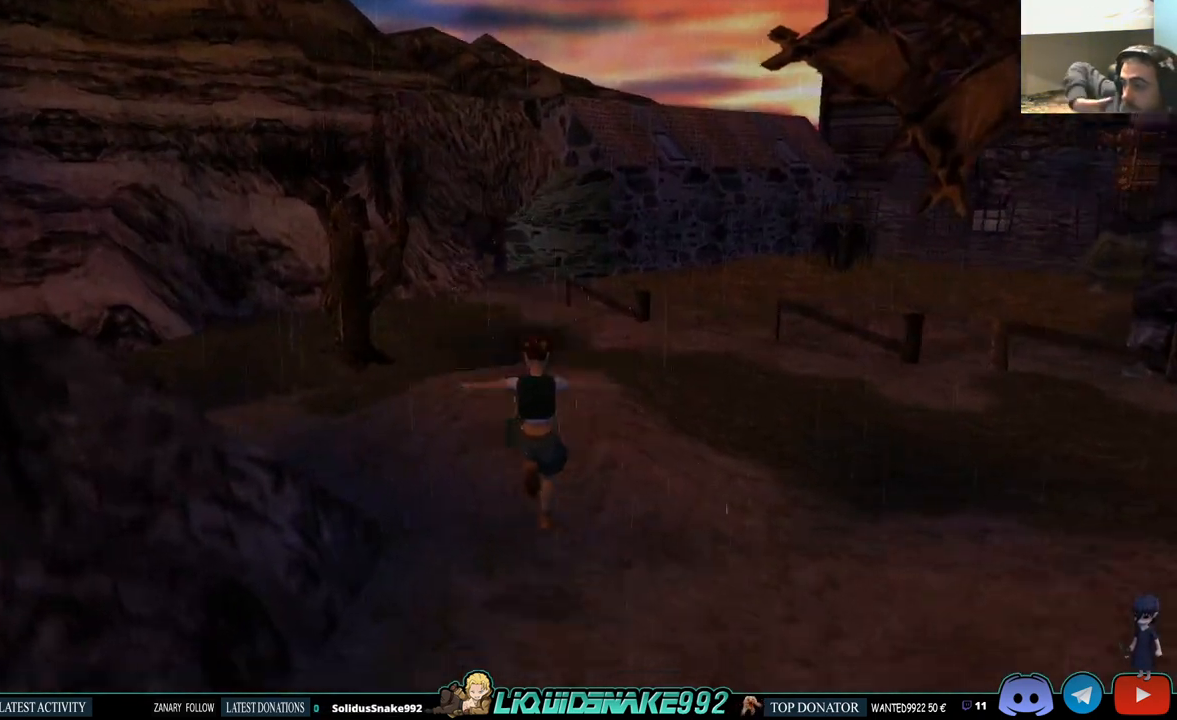
{"buttons": ["DPAD_UP"], "left_stick": "center", "right_stick": "center", "events": []}
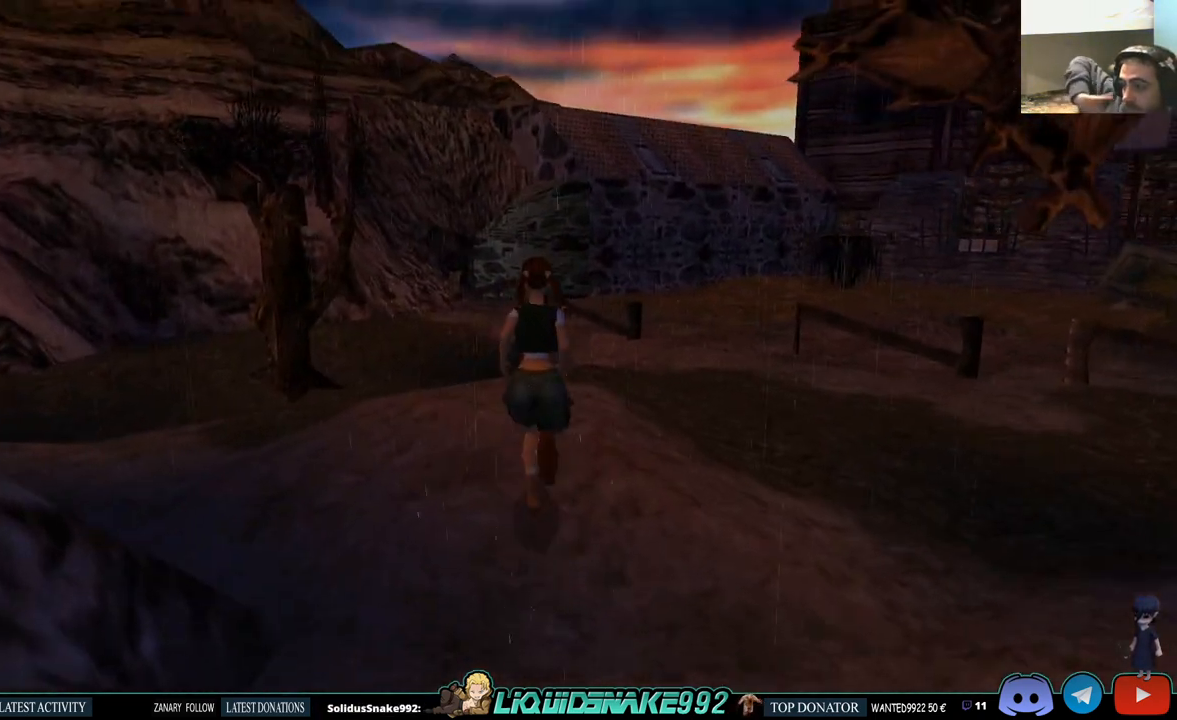
{"buttons": ["DPAD_UP"], "left_stick": "center", "right_stick": "center", "events": []}
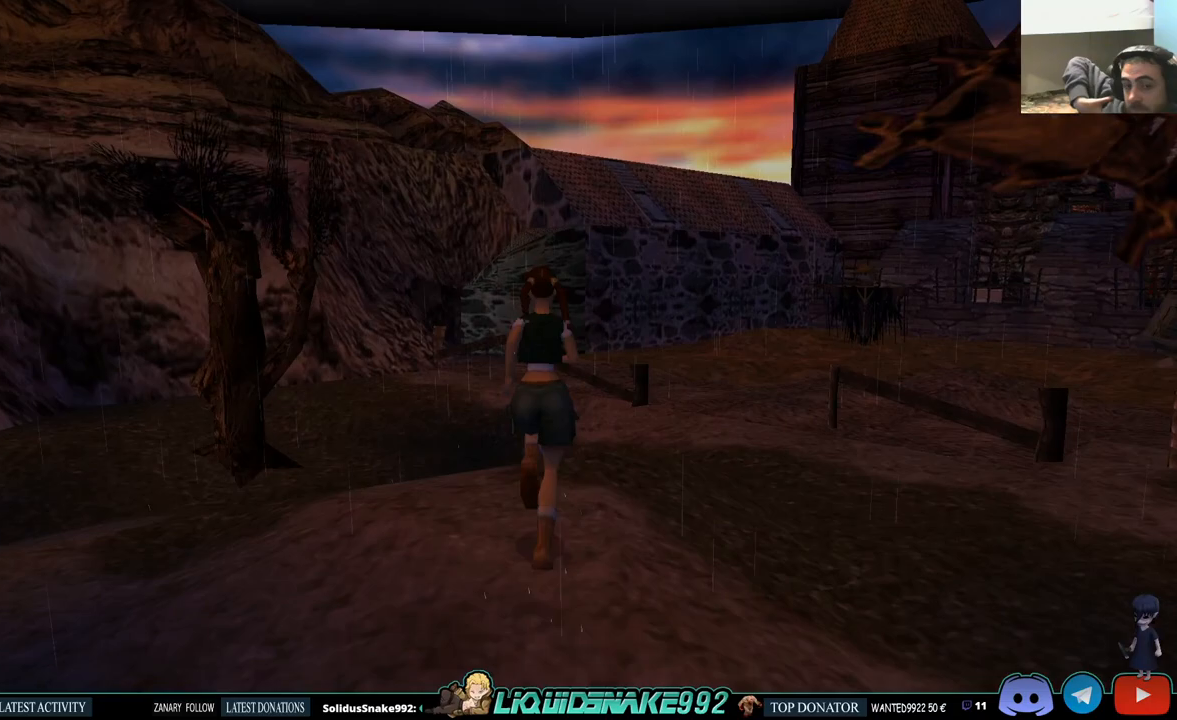
{"buttons": ["DPAD_UP"], "left_stick": "center", "right_stick": "center", "events": []}
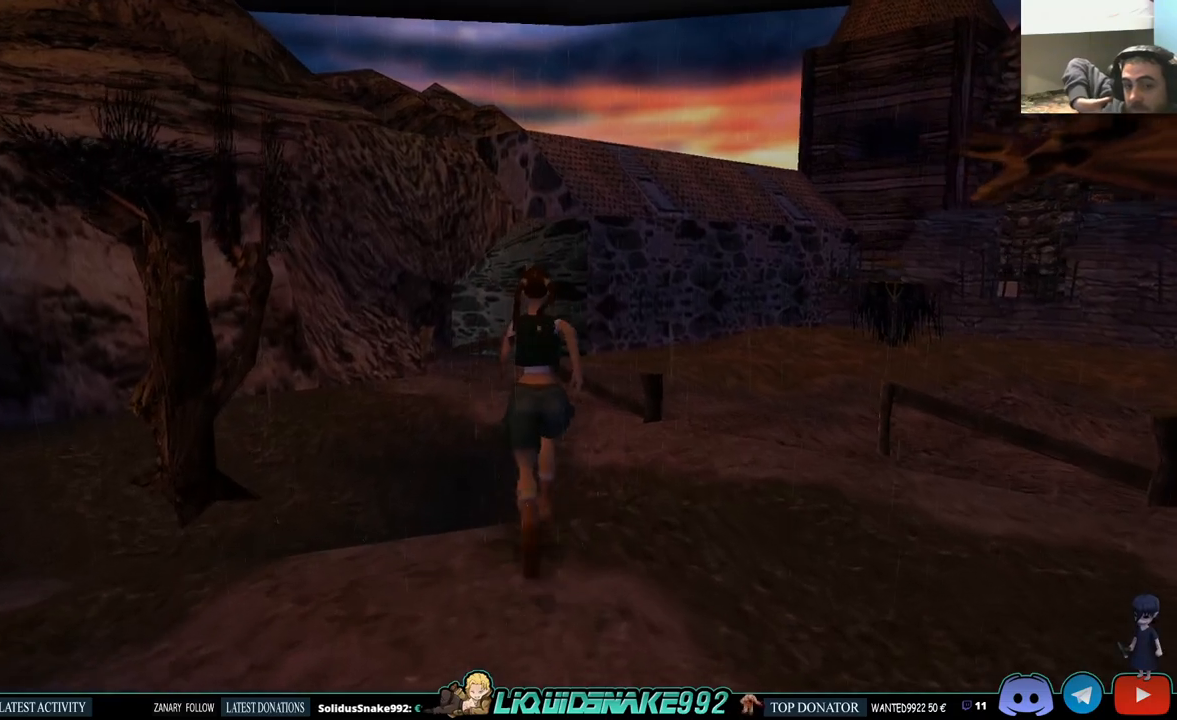
{"buttons": ["DPAD_UP"], "left_stick": "center", "right_stick": "center", "events": [[33, "DPAD_RIGHT", "down"], [483, "DPAD_RIGHT", "up"]]}
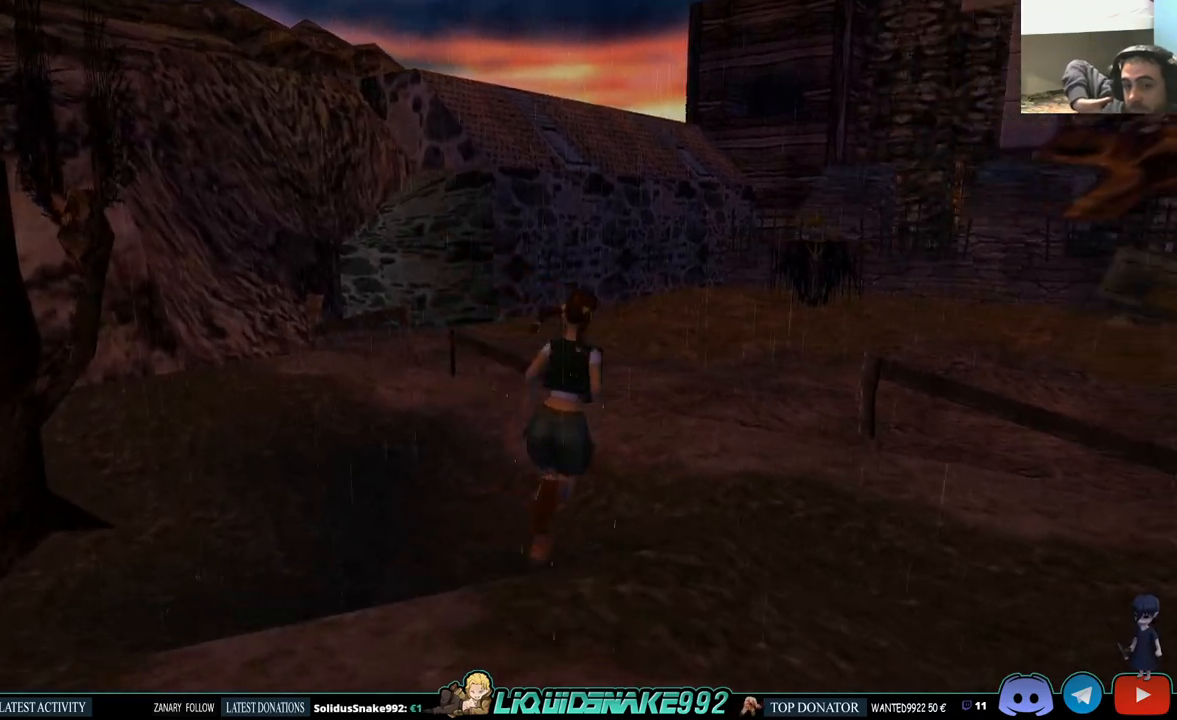
{"buttons": ["DPAD_UP"], "left_stick": "center", "right_stick": "center", "events": []}
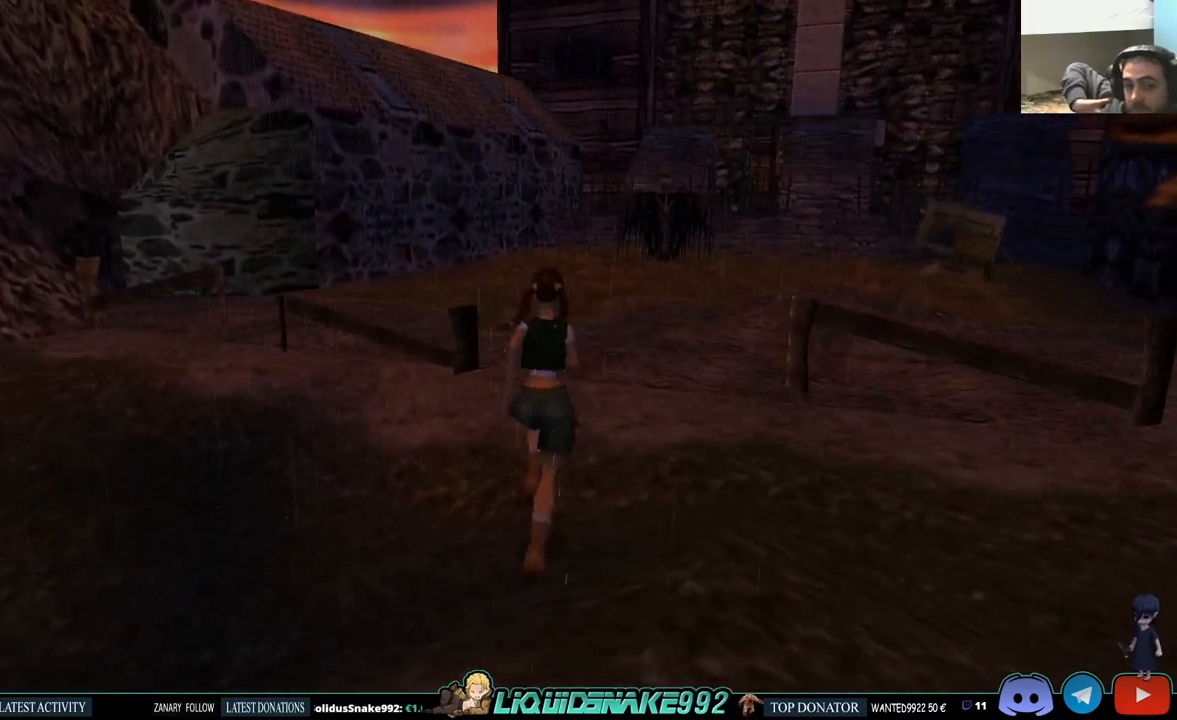
{"buttons": ["DPAD_UP"], "left_stick": "center", "right_stick": "center", "events": []}
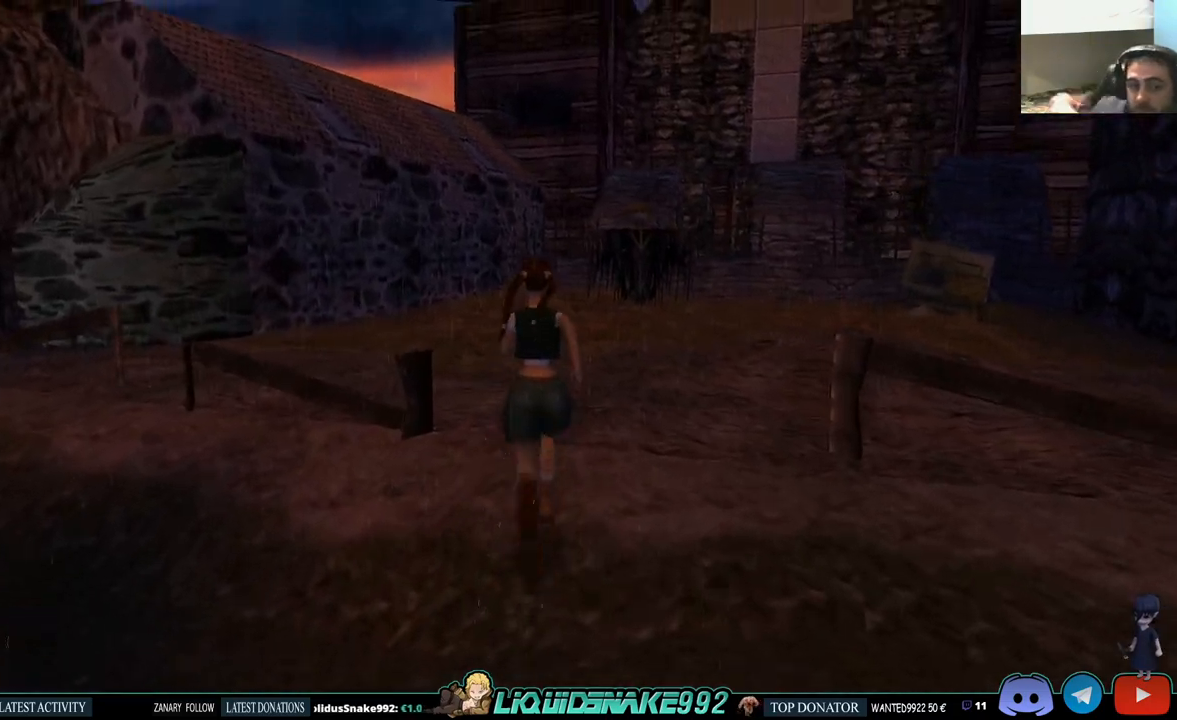
{"buttons": ["DPAD_UP", "DPAD_LEFT"], "left_stick": "center", "right_stick": "center", "events": [[400, "DPAD_LEFT", "down"]]}
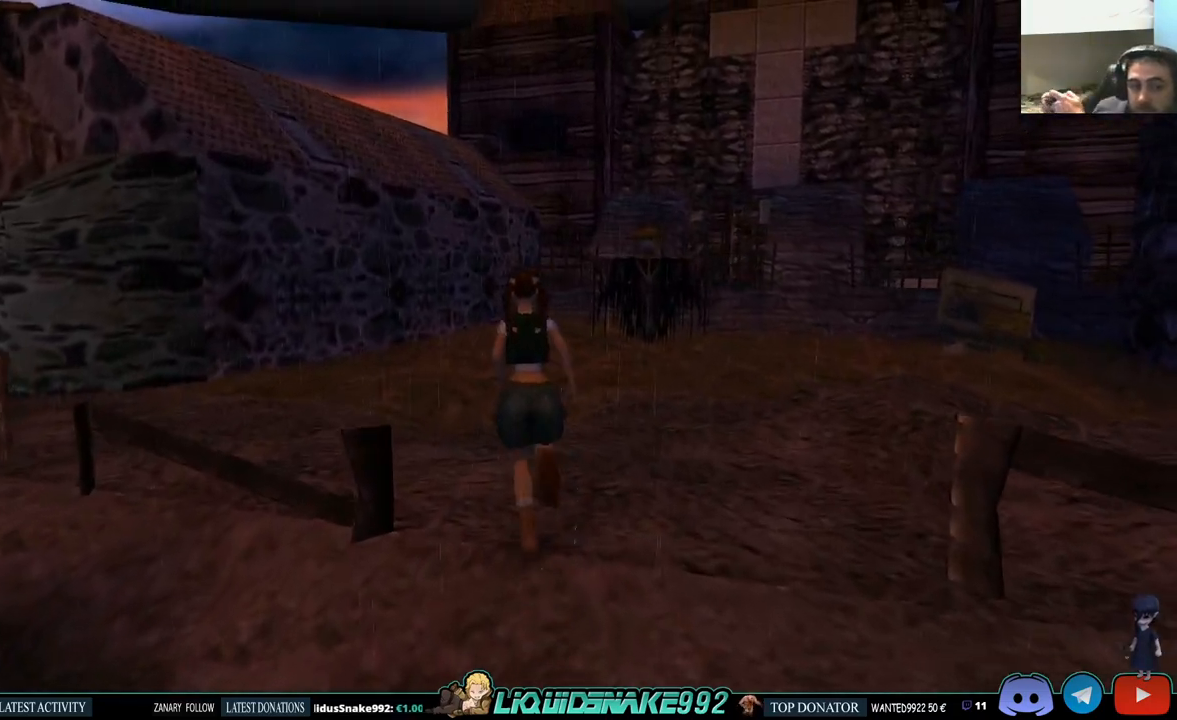
{"buttons": ["DPAD_UP"], "left_stick": "center", "right_stick": "center", "events": [[483, "DPAD_LEFT", "up"]]}
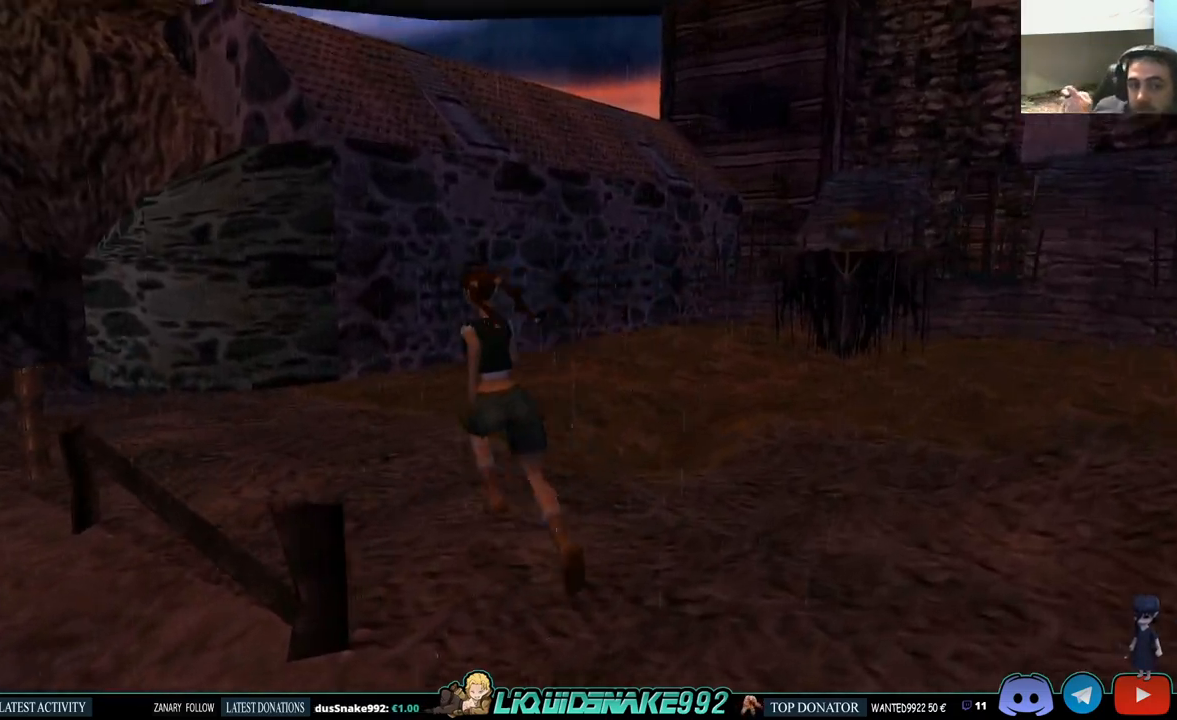
{"buttons": ["SQUARE", "DPAD_RIGHT"], "left_stick": "center", "right_stick": "center", "events": [[100, "SQUARE", "down"], [400, "DPAD_RIGHT", "down"], [433, "DPAD_UP", "up"]]}
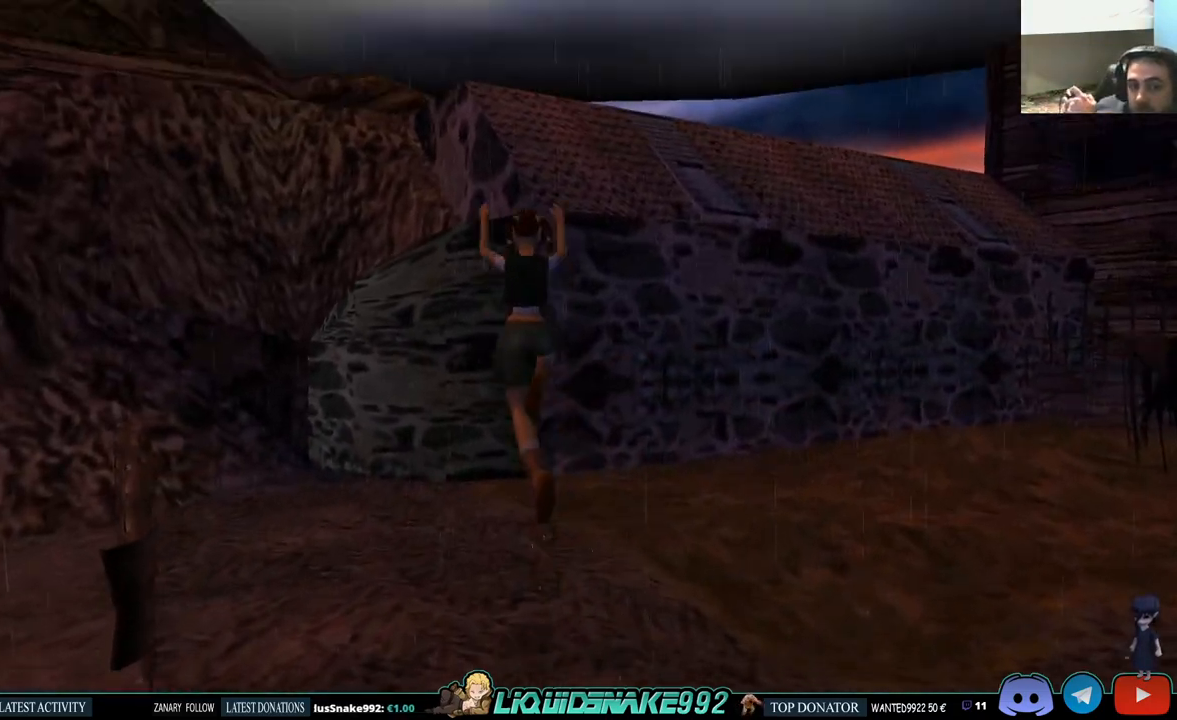
{"buttons": ["DPAD_RIGHT"], "left_stick": "center", "right_stick": "center", "events": [[117, "SQUARE", "up"]]}
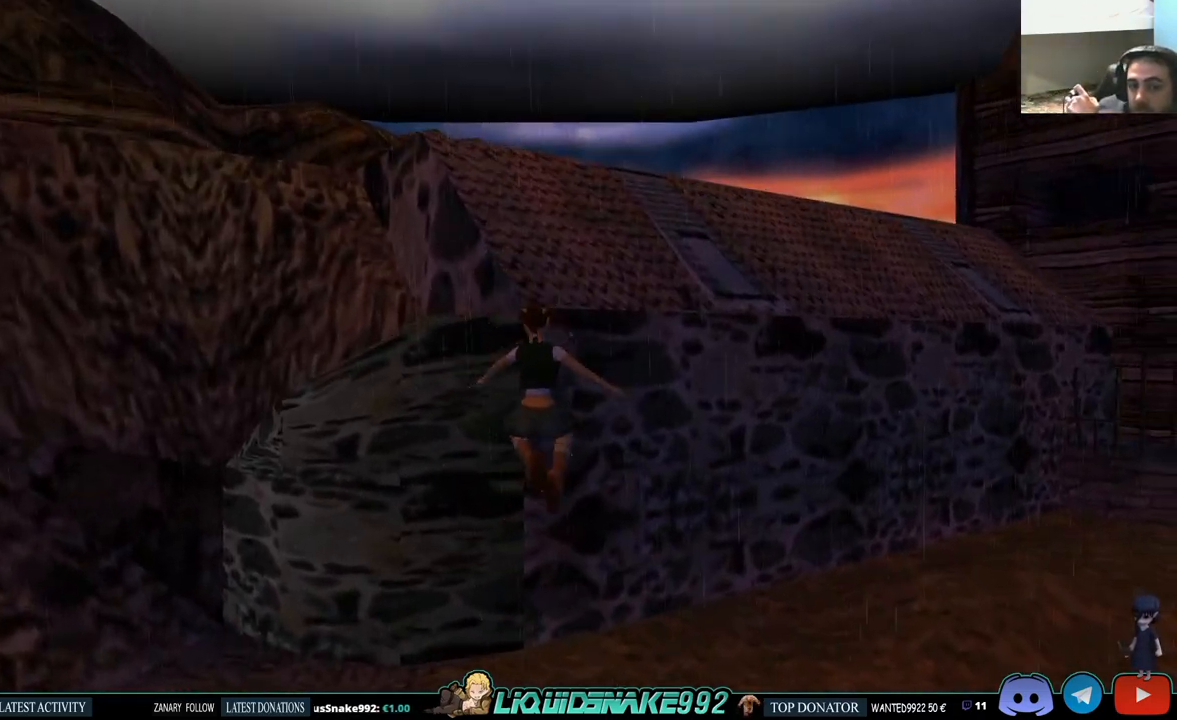
{"buttons": ["DPAD_UP", "DPAD_RIGHT"], "left_stick": "center", "right_stick": "center", "events": [[167, "DPAD_UP", "down"]]}
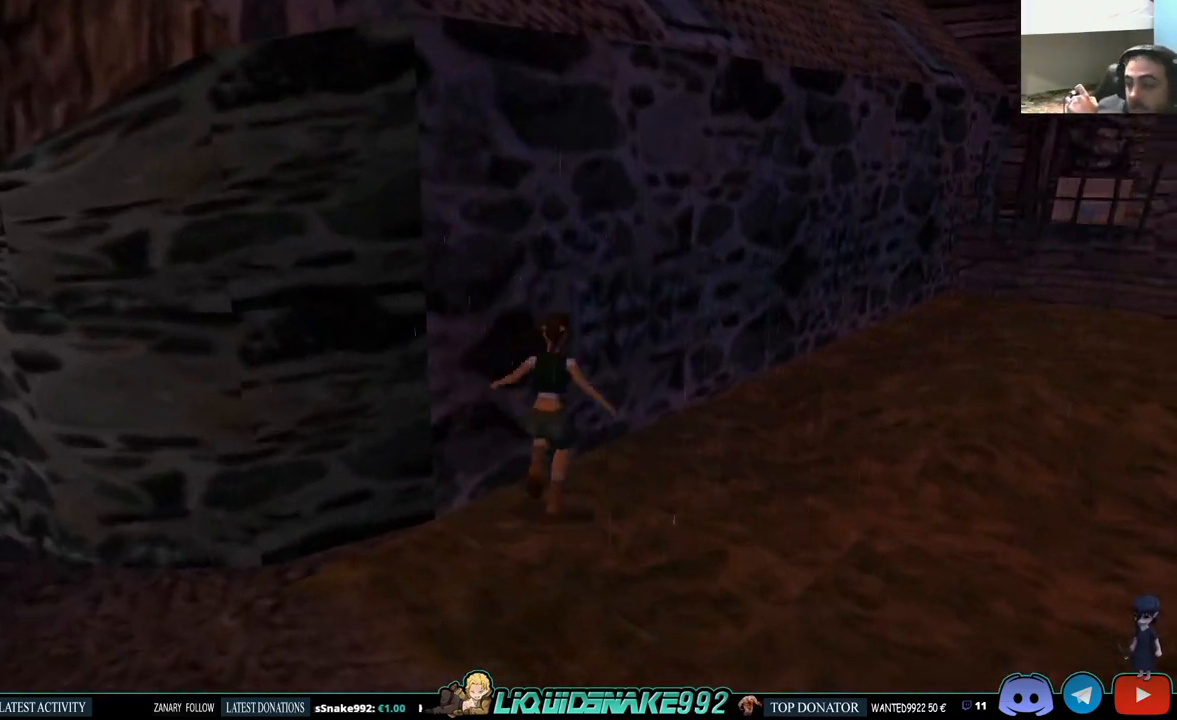
{"buttons": ["SQUARE", "DPAD_UP"], "left_stick": "center", "right_stick": "center", "events": [[183, "SQUARE", "down"], [333, "DPAD_RIGHT", "up"]]}